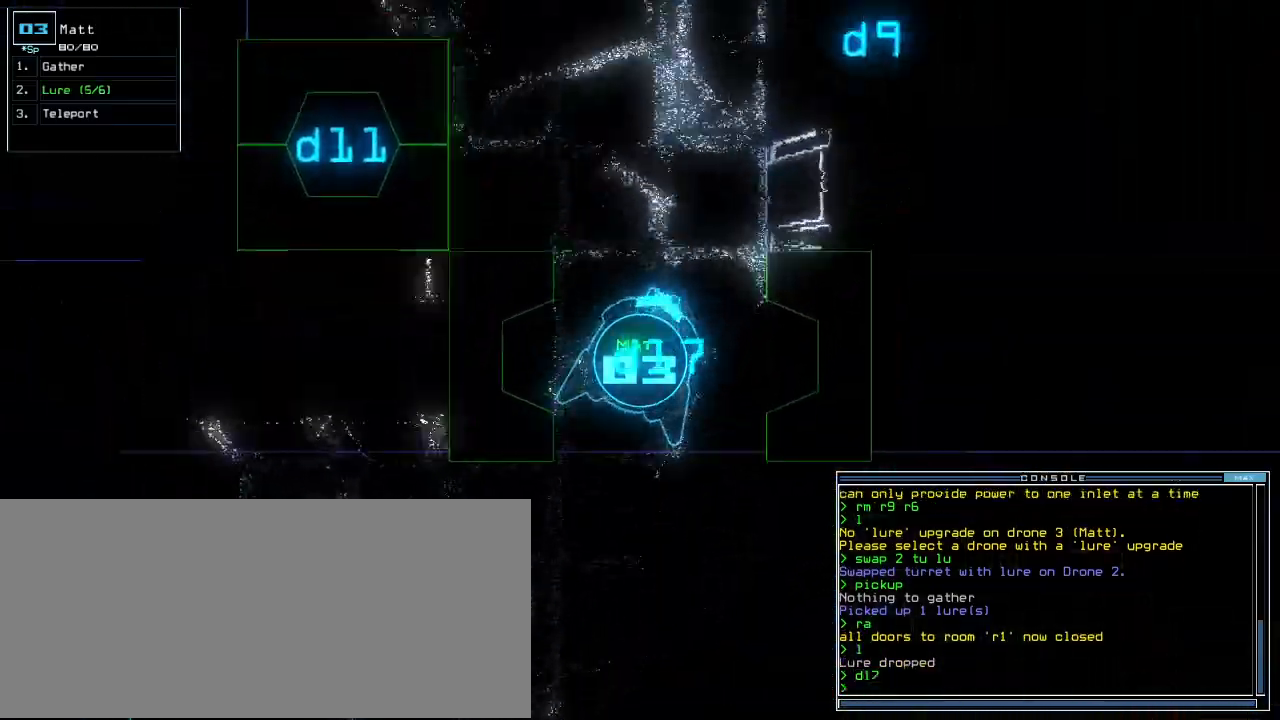
Gameplay with keyboard; each line is a JSON object with the keys held at the frame after it. "events" lists presses ("down") and releases ("up") of ".", "0", "1", "2", "3", "4", "5", "6", "7", "8", "9", "a", "b", "backspace", "c", "caps_lock", "comma", "ctrl_l", "ctrl_r", "d", "down", "e", "equals", "escape", "f", "g", "h", "i", "j", "k", "l", "left", "m", "minus", "n", "o", "p", "q", "quote", "r", "return", "right", "s", "semicolon", "shift_l", "shift_r", "space", "t", "tab", "tilde", "u", "up", "v", "w", "x", "y" and "z" between this image and that frame as [ms after this image, input, new state], when the widget could be followed in between. No other keys are recorded. Mouse input is not recorded.
{"keys": ["up"], "events": [[100, "left", "up"], [200, "left", "down"], [280, "left", "up"]]}
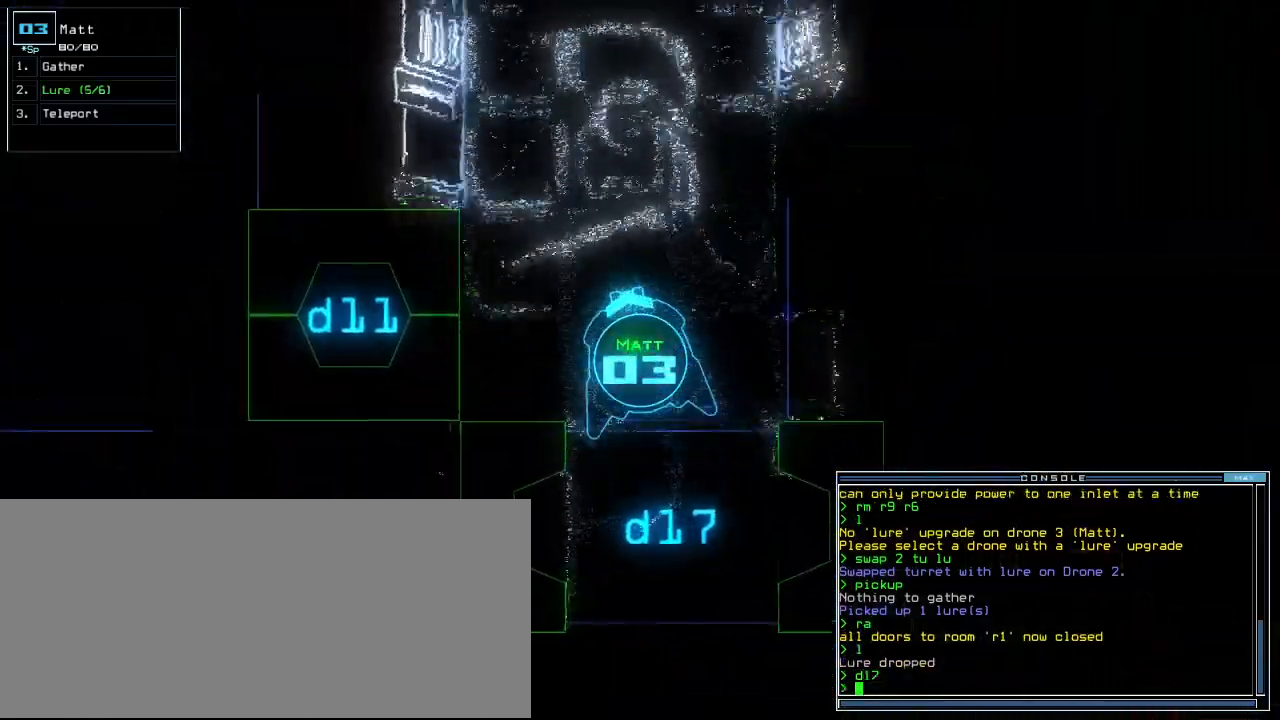
{"keys": ["up"], "events": [[60, "right", "down"], [100, "right", "up"]]}
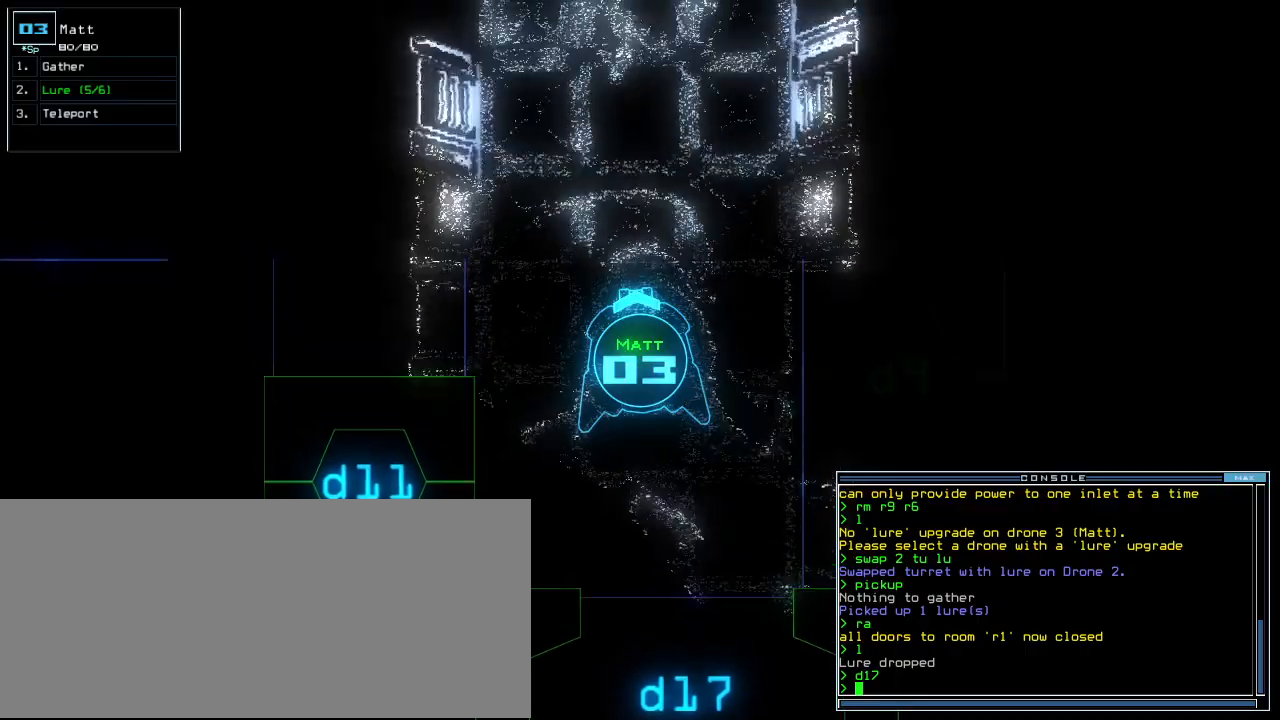
{"keys": ["up"]}
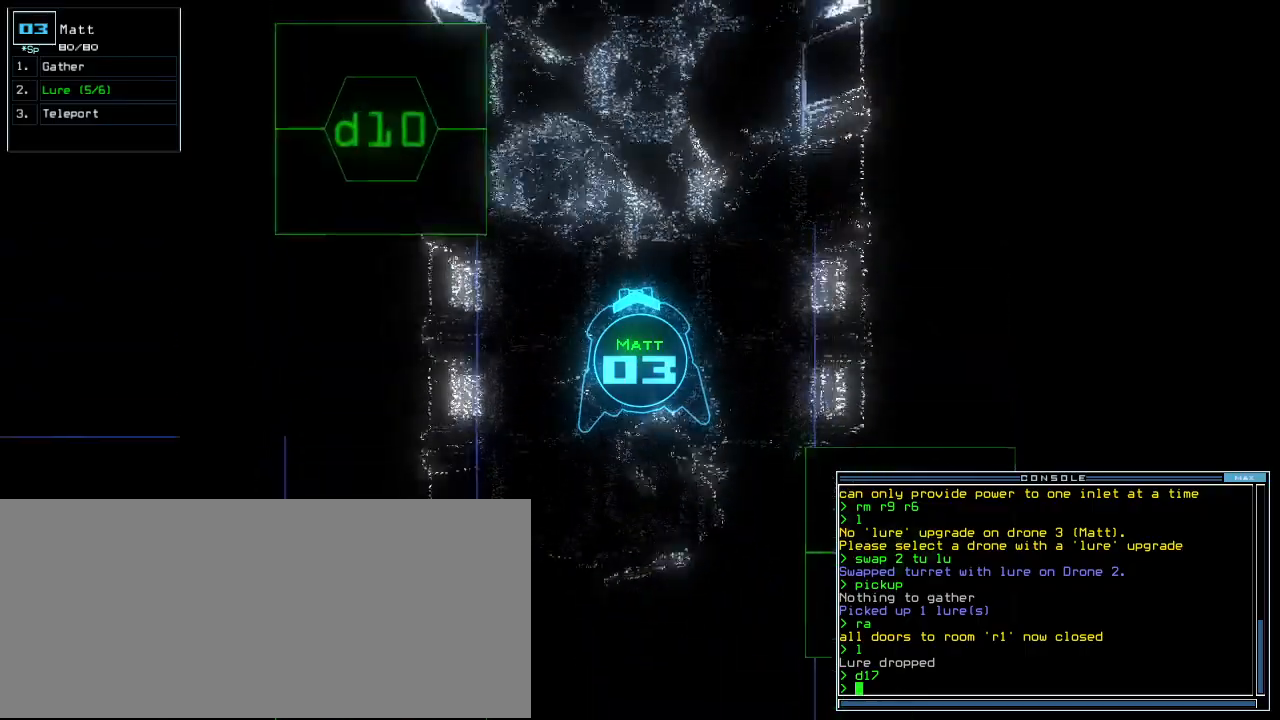
{"keys": ["up"], "events": []}
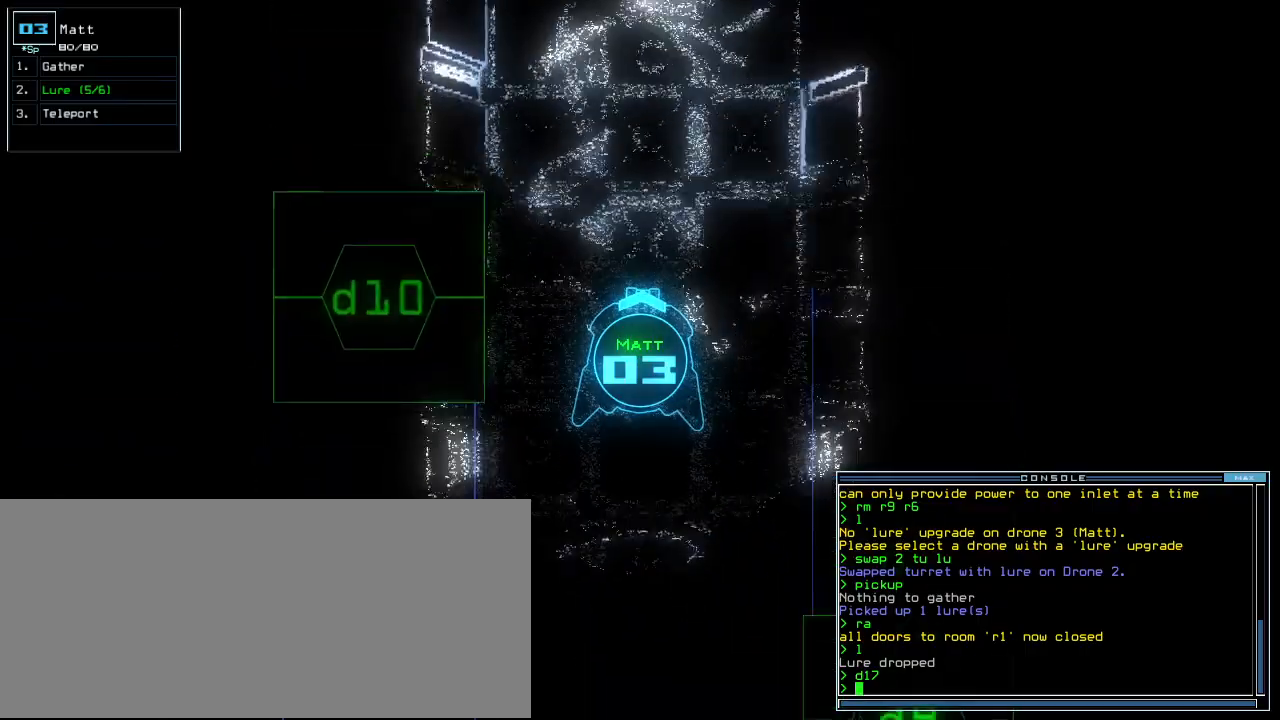
{"keys": ["up"], "events": []}
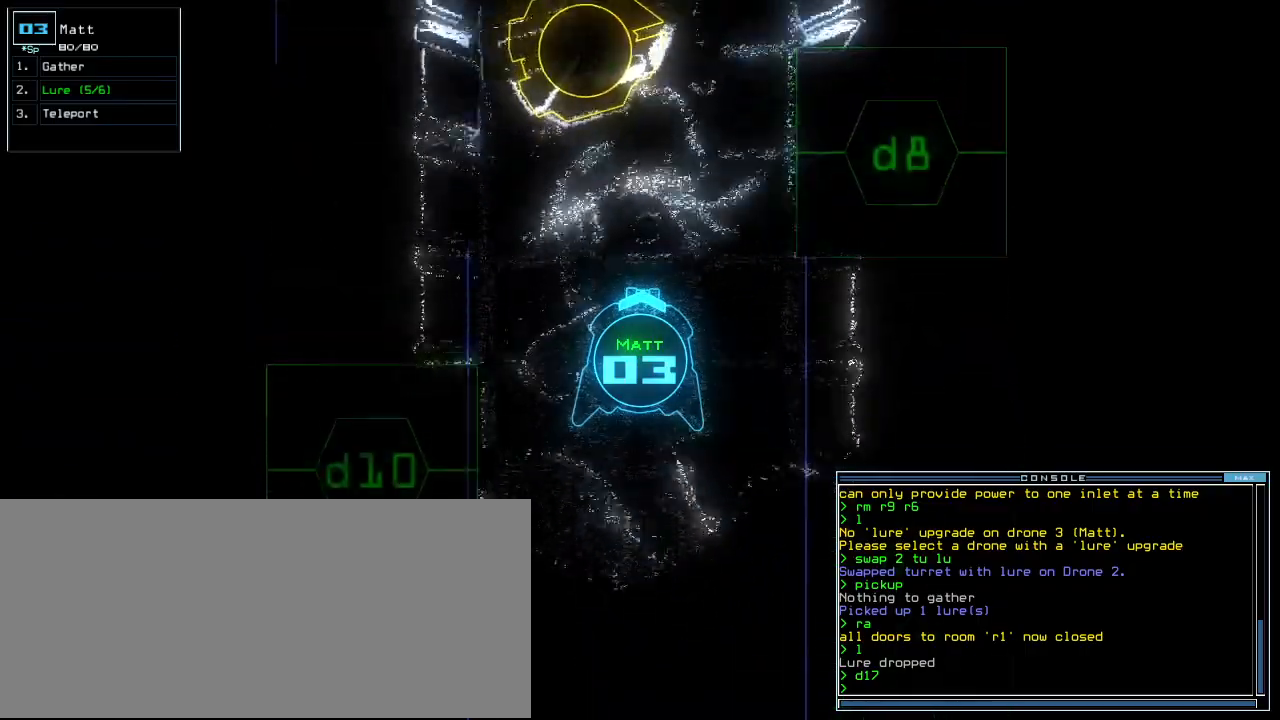
{"keys": ["s", "up"], "events": [[500, "s", "down"]]}